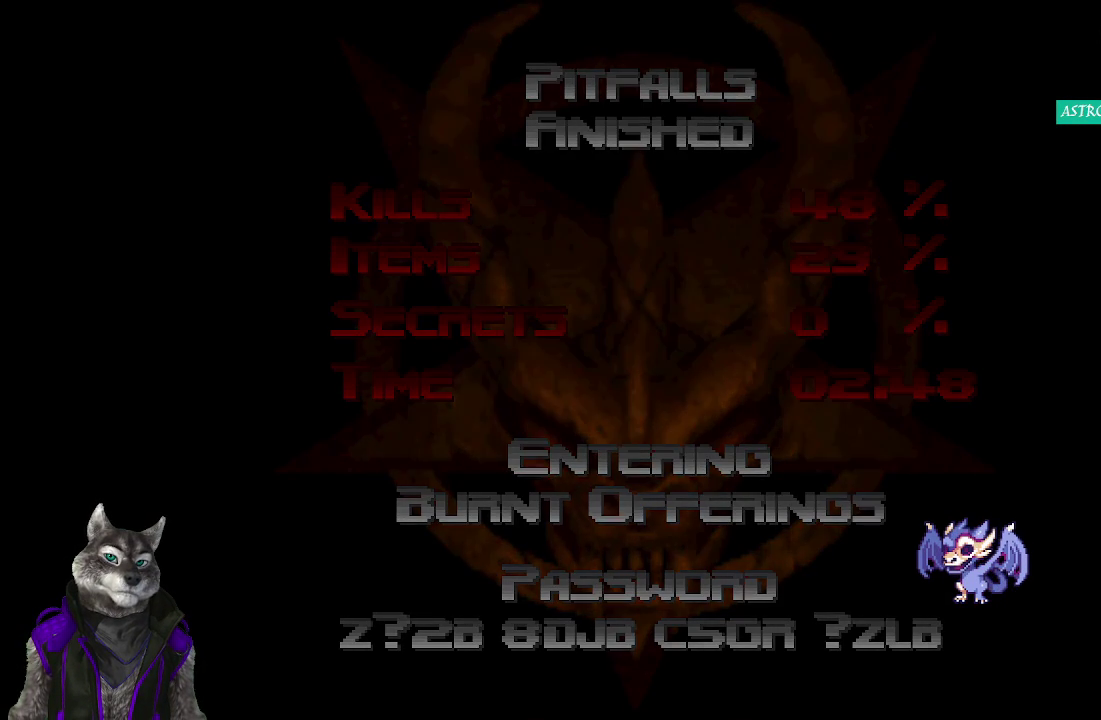
Gameplay with a controller (PlayStation layout); each line is a JSON object with the inputs held at the frame after it. "events" lists button and stick changes between this image and that frame as [ms after this image, input, new state], when the widget could be followed in between. Not read: L1 R1.
{"buttons": [], "left_stick": "center", "right_stick": "center", "events": []}
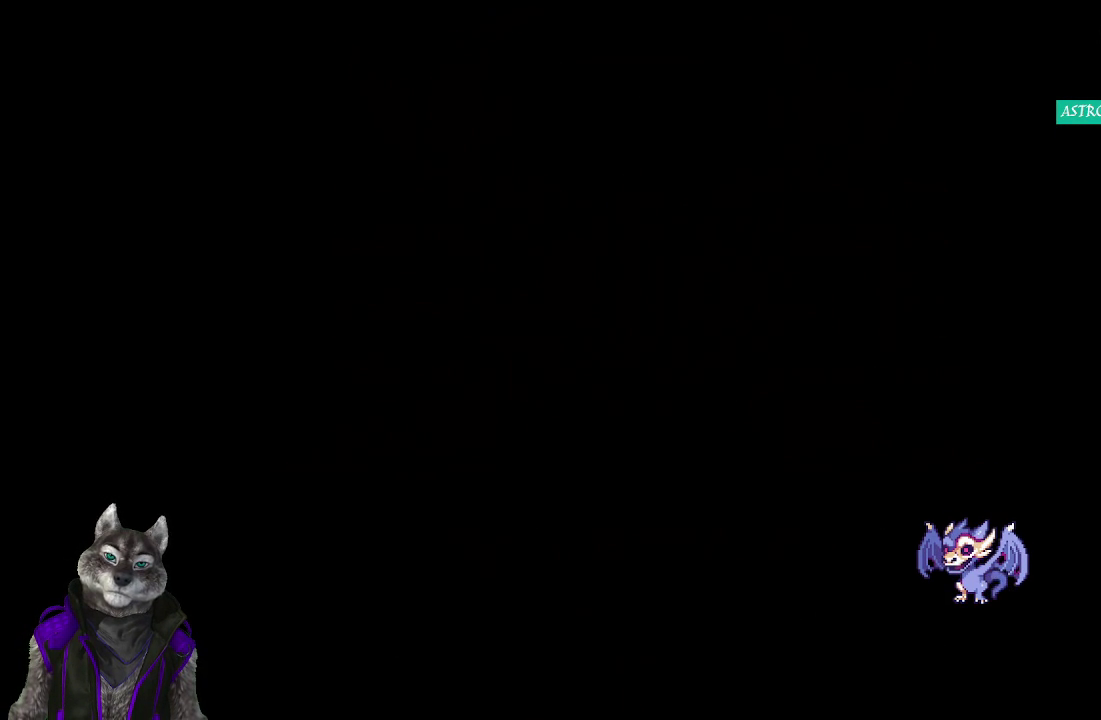
{"buttons": [], "left_stick": "center", "right_stick": "center", "events": []}
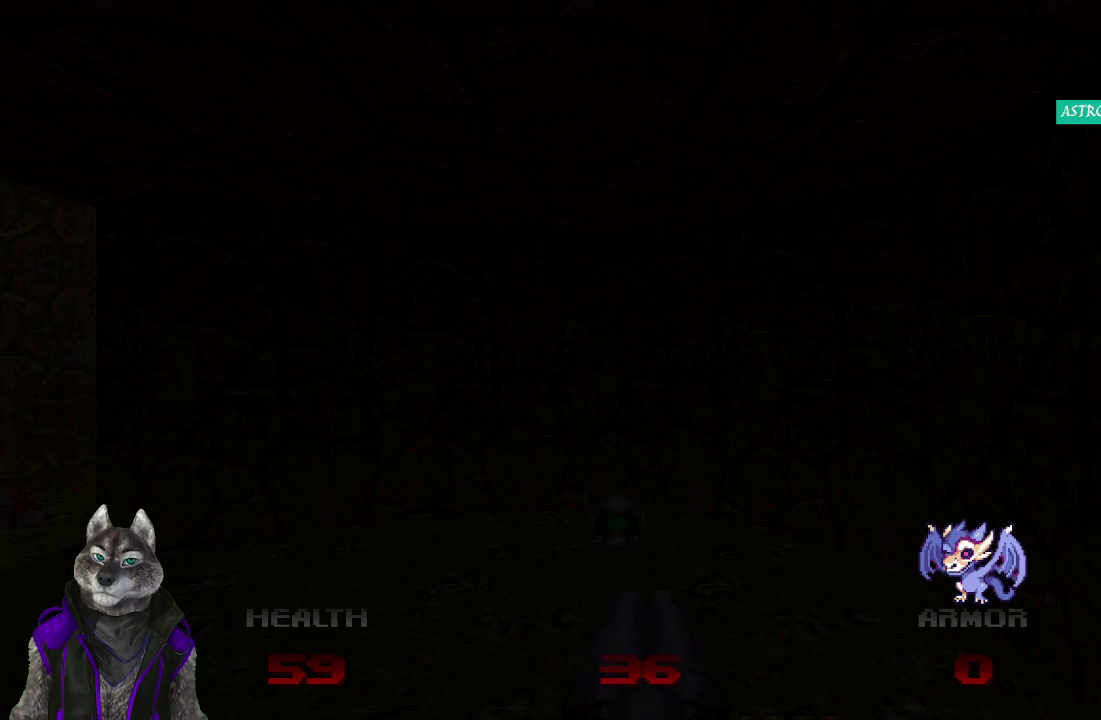
{"buttons": [], "left_stick": "center", "right_stick": "center", "events": []}
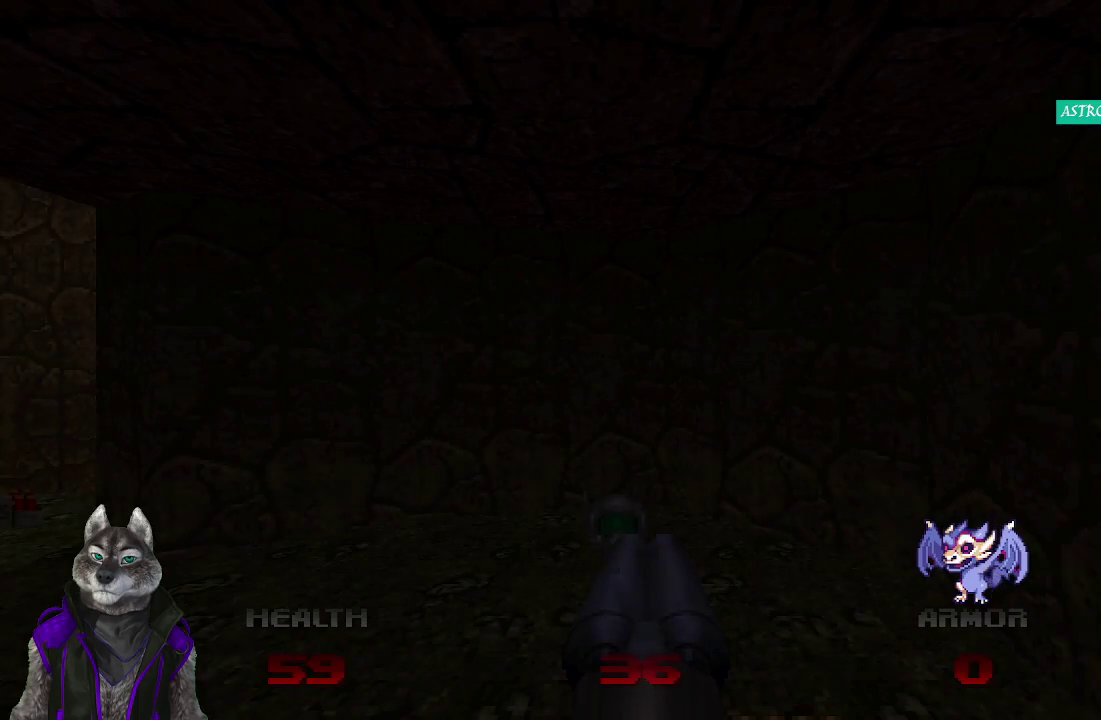
{"buttons": [], "left_stick": "center", "right_stick": "left", "events": [[350, "right_stick", "left"]]}
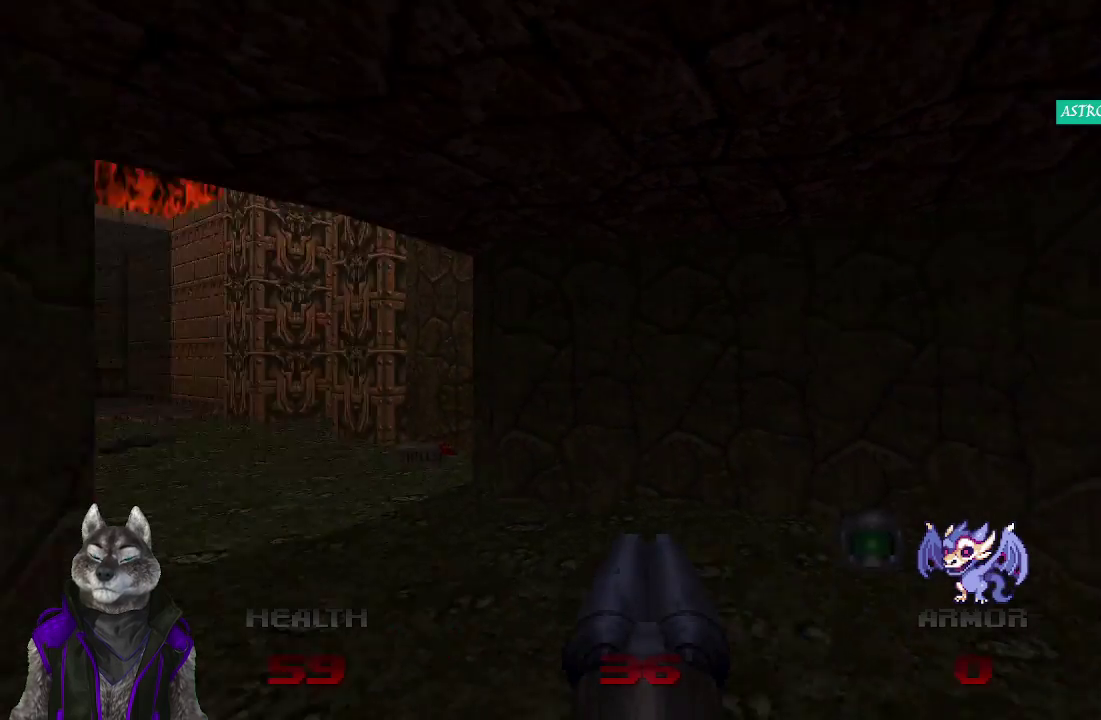
{"buttons": [], "left_stick": "center", "right_stick": "center", "events": [[150, "right_stick", "center"]]}
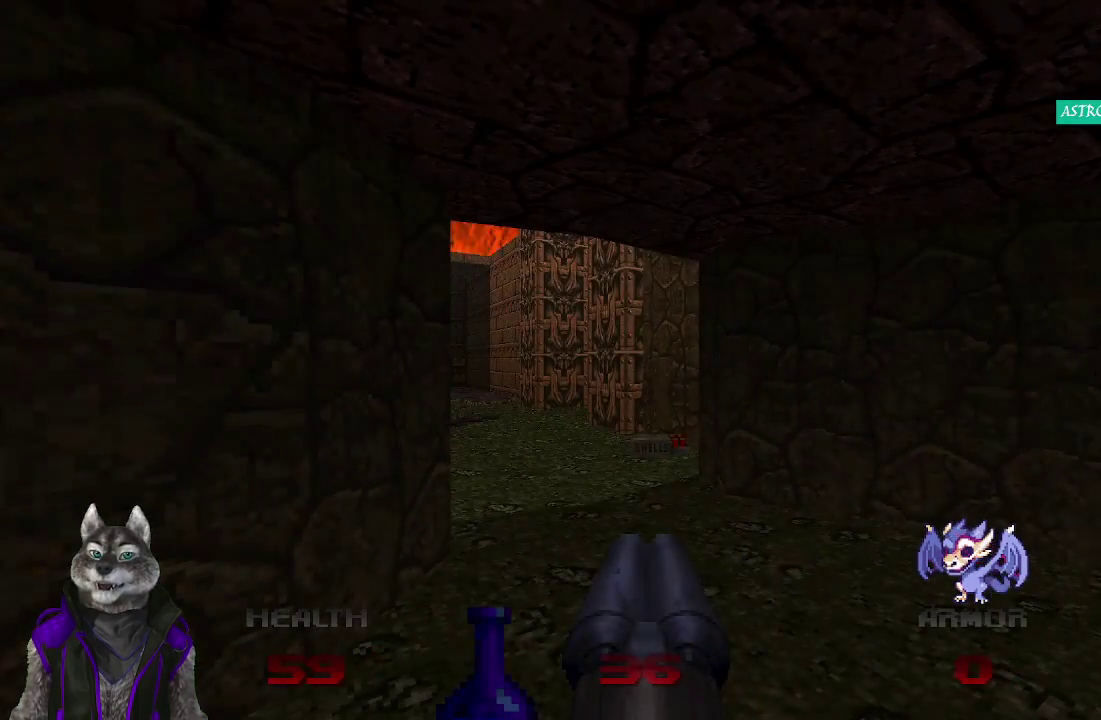
{"buttons": [], "left_stick": "center", "right_stick": "center", "events": []}
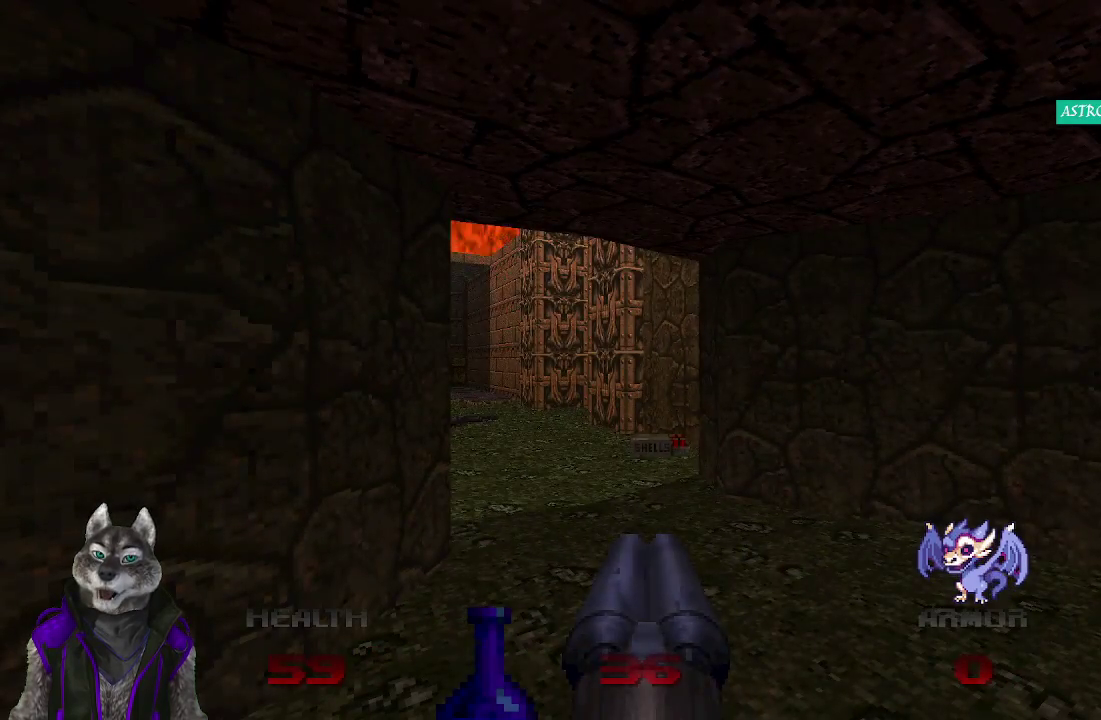
{"buttons": [], "left_stick": "center", "right_stick": "center", "events": []}
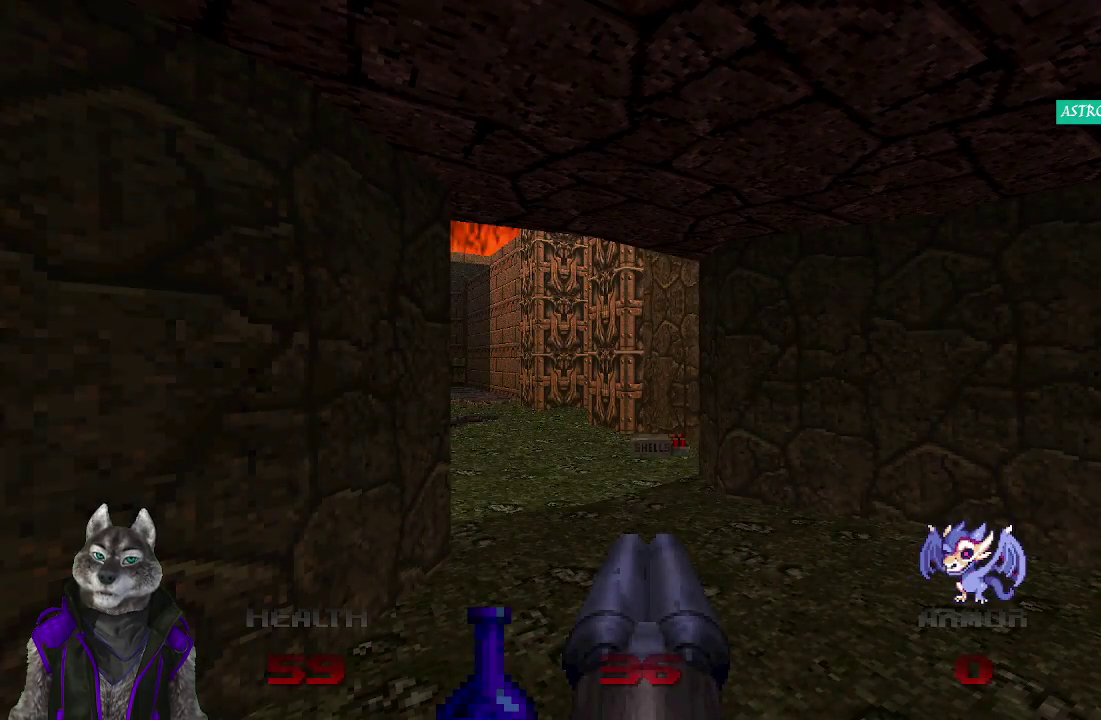
{"buttons": [], "left_stick": "up-left", "right_stick": "center", "events": [[483, "left_stick", "up-left"]]}
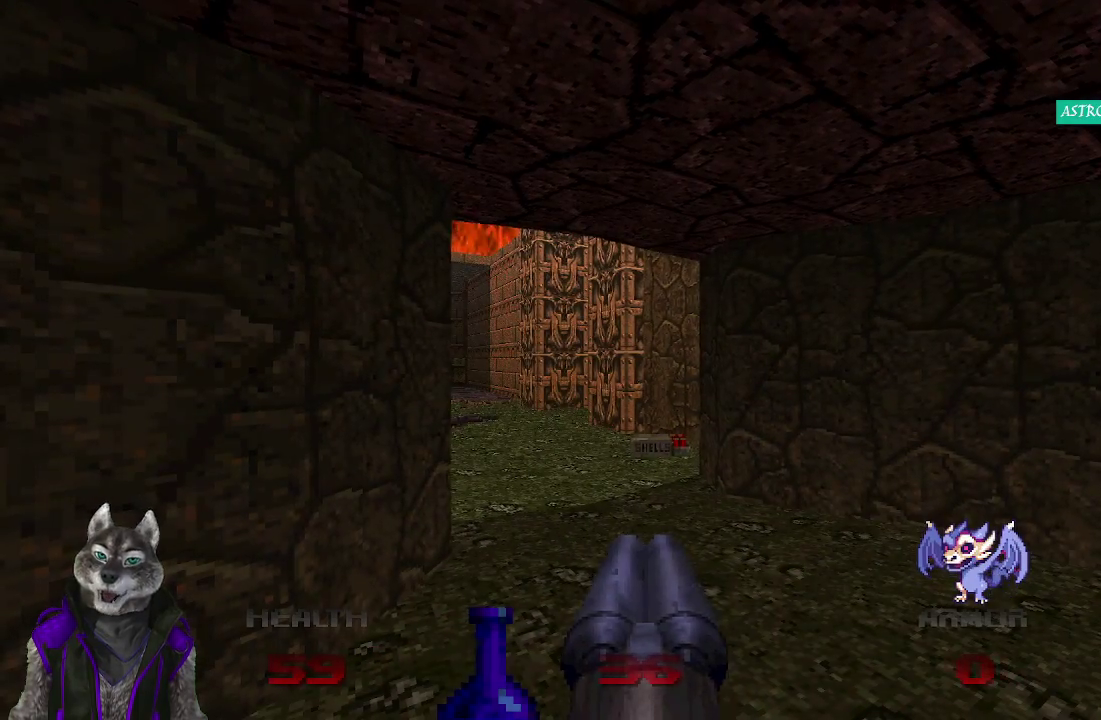
{"buttons": [], "left_stick": "center", "right_stick": "center", "events": [[183, "left_stick", "center"]]}
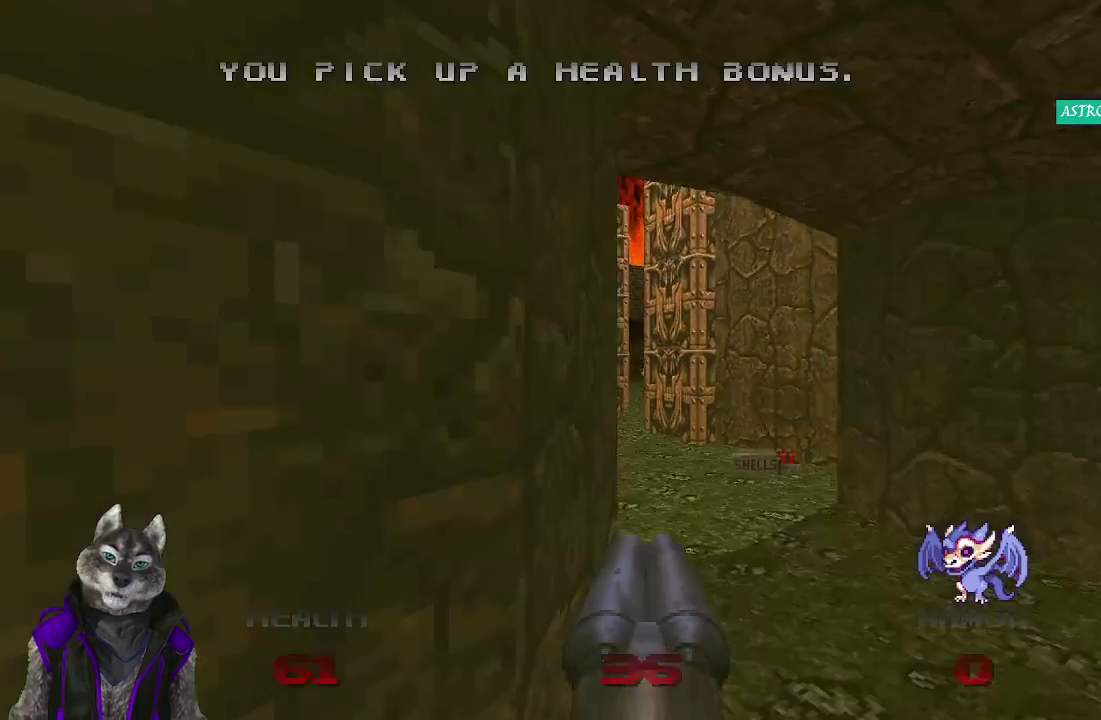
{"buttons": [], "left_stick": "center", "right_stick": "center", "events": []}
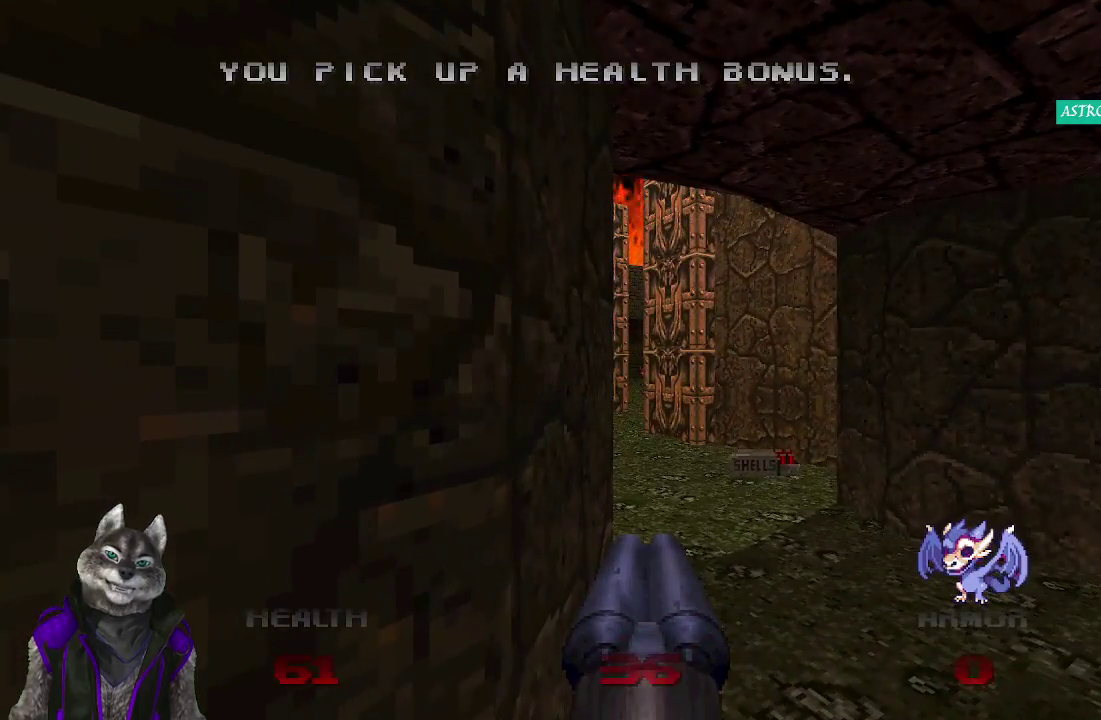
{"buttons": [], "left_stick": "center", "right_stick": "center", "events": [[83, "START", "down"], [167, "START", "up"]]}
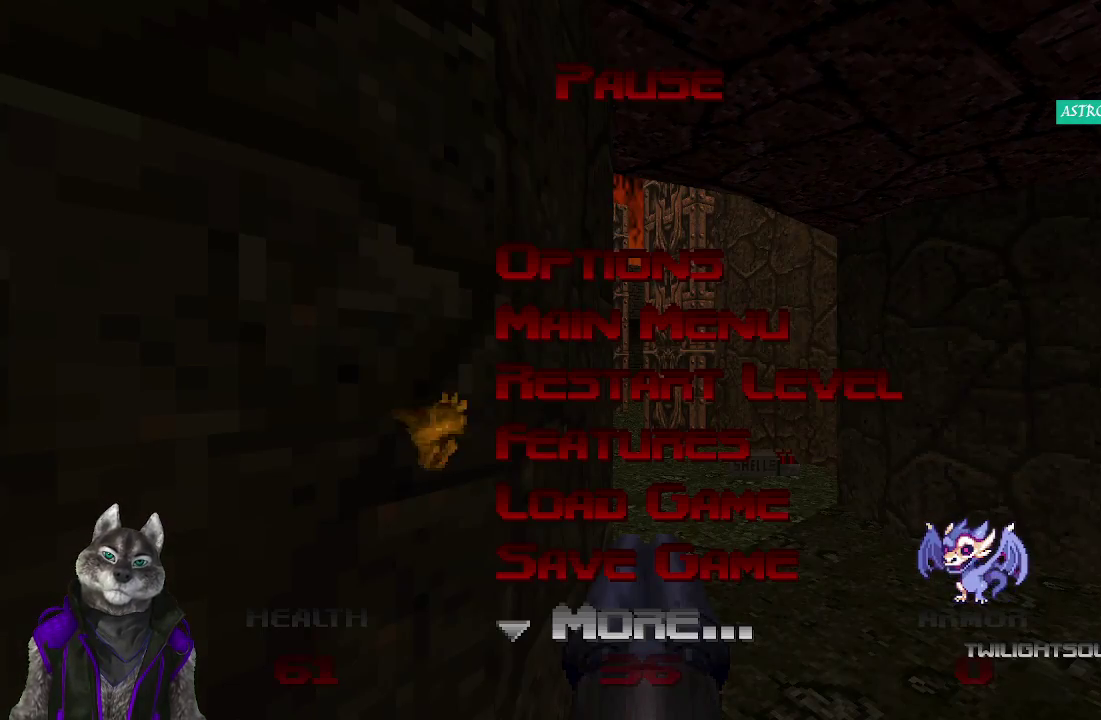
{"buttons": [], "left_stick": "center", "right_stick": "center", "events": [[200, "CROSS", "down"], [300, "CROSS", "up"]]}
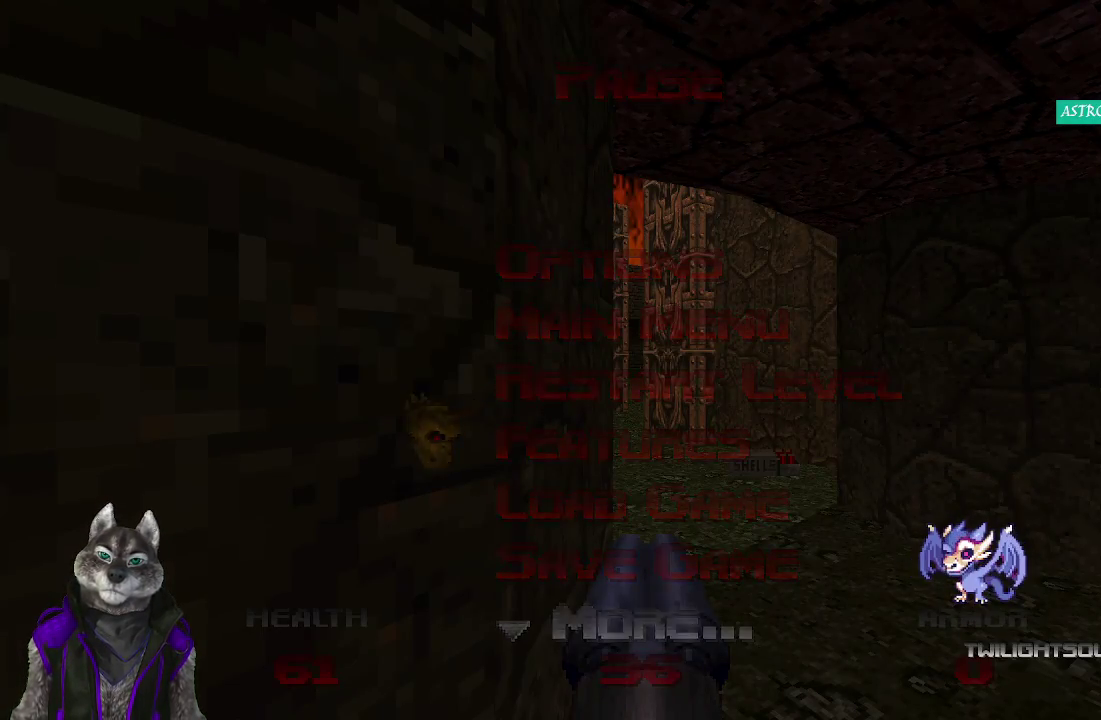
{"buttons": [], "left_stick": "center", "right_stick": "center", "events": []}
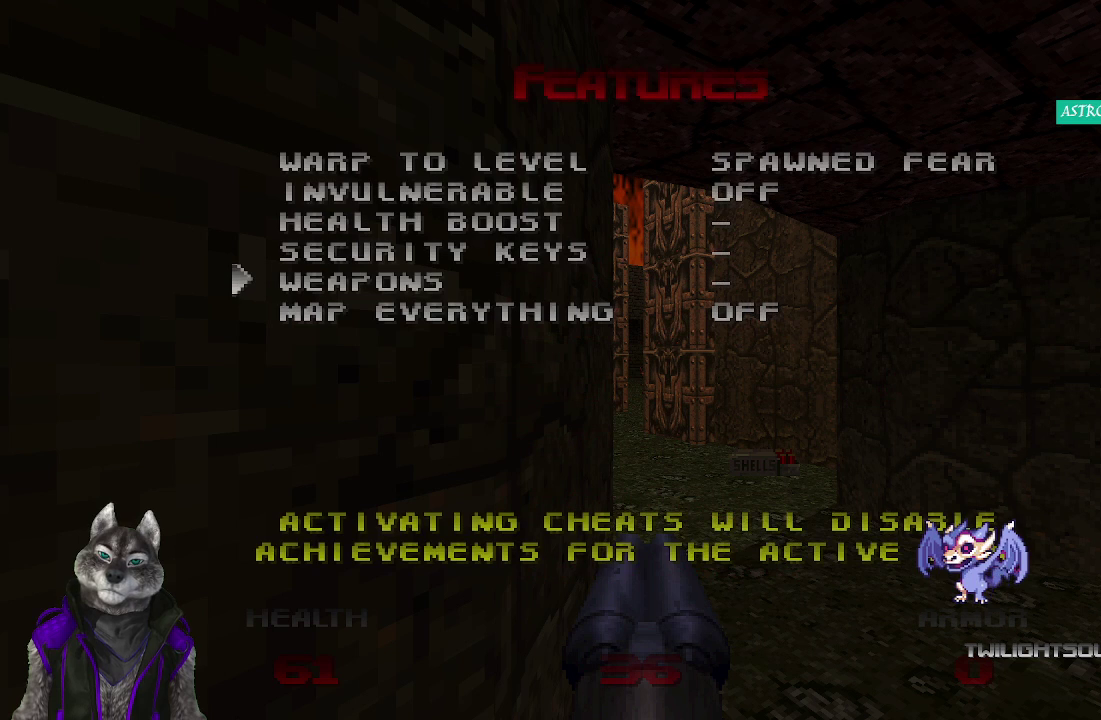
{"buttons": [], "left_stick": "center", "right_stick": "center", "events": [[133, "DPAD_UP", "down"], [217, "DPAD_UP", "up"], [283, "DPAD_UP", "down"], [383, "DPAD_UP", "up"]]}
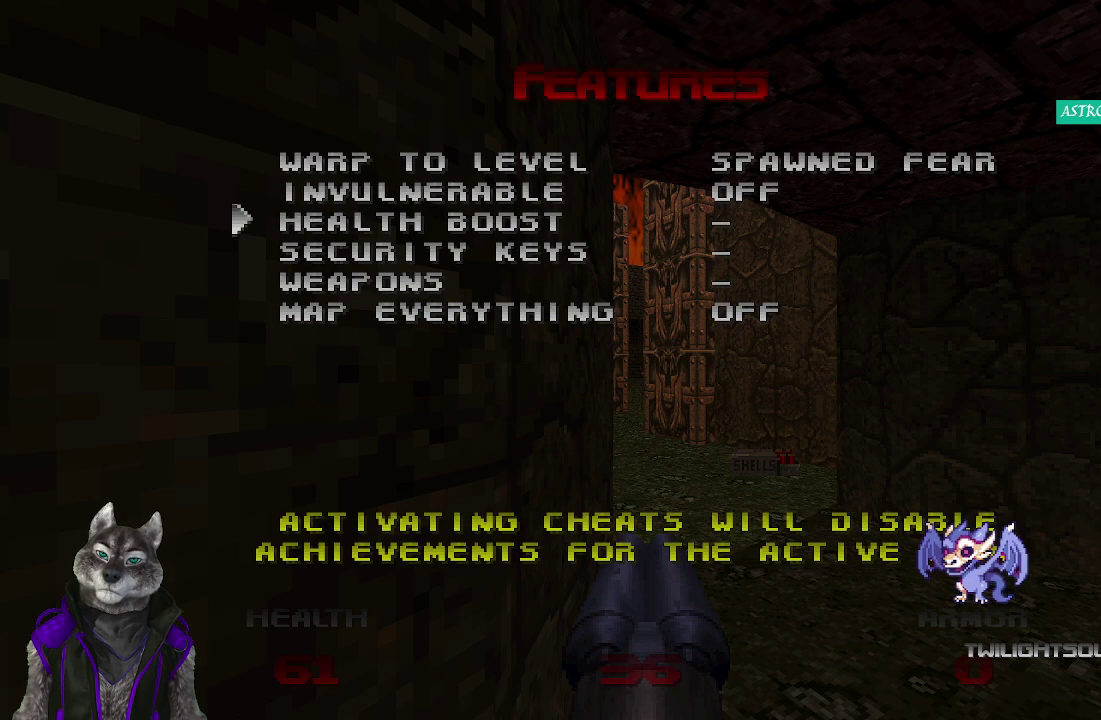
{"buttons": [], "left_stick": "center", "right_stick": "center", "events": [[100, "CROSS", "down"], [217, "CROSS", "up"]]}
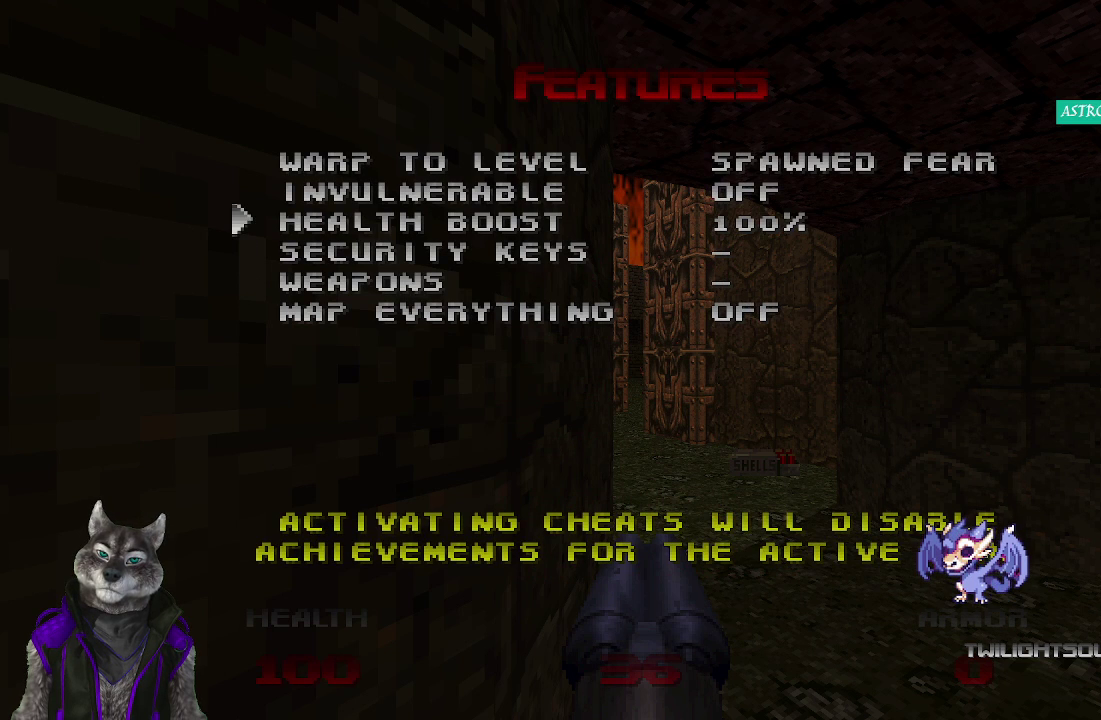
{"buttons": ["DPAD_DOWN"], "left_stick": "center", "right_stick": "center", "events": [[400, "DPAD_DOWN", "down"]]}
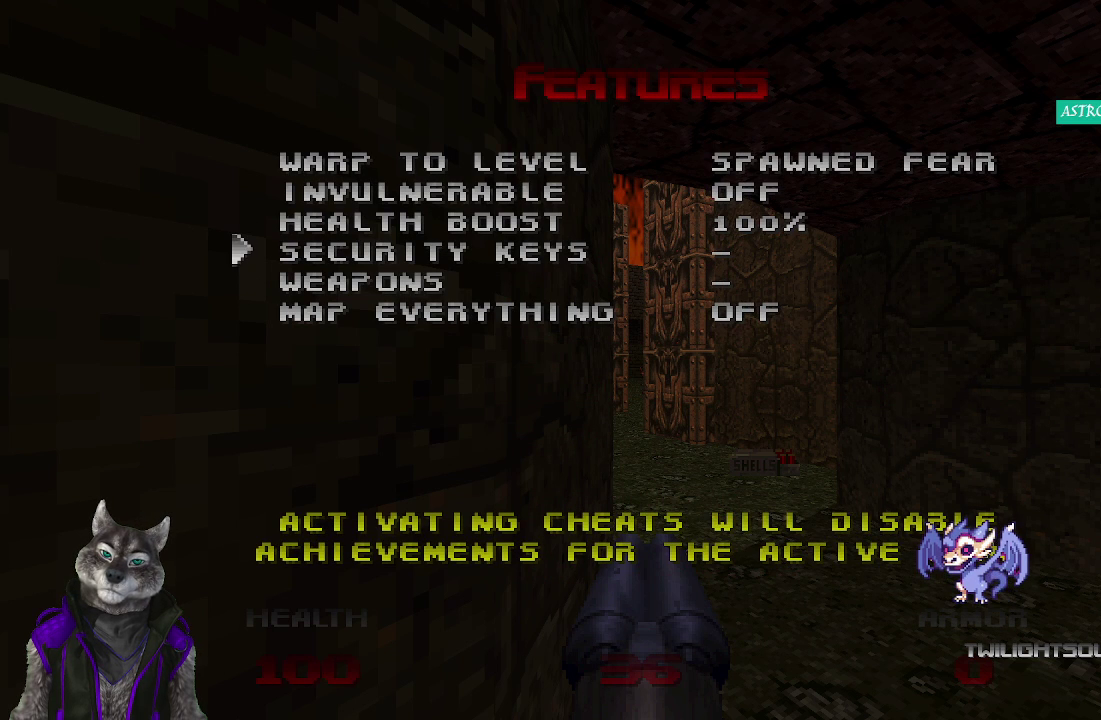
{"buttons": ["CROSS"], "left_stick": "center", "right_stick": "center", "events": [[17, "DPAD_DOWN", "up"], [300, "DPAD_DOWN", "down"], [417, "DPAD_DOWN", "up"], [450, "CROSS", "down"]]}
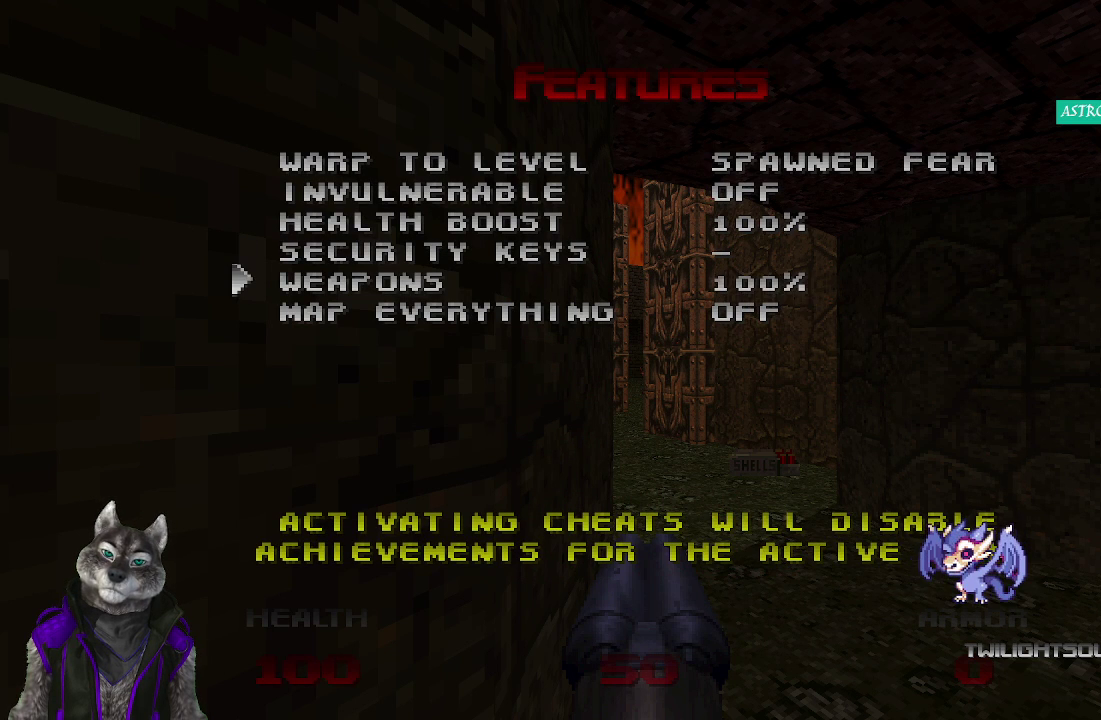
{"buttons": [], "left_stick": "center", "right_stick": "center", "events": [[83, "CROSS", "up"], [350, "START", "down"], [467, "START", "up"]]}
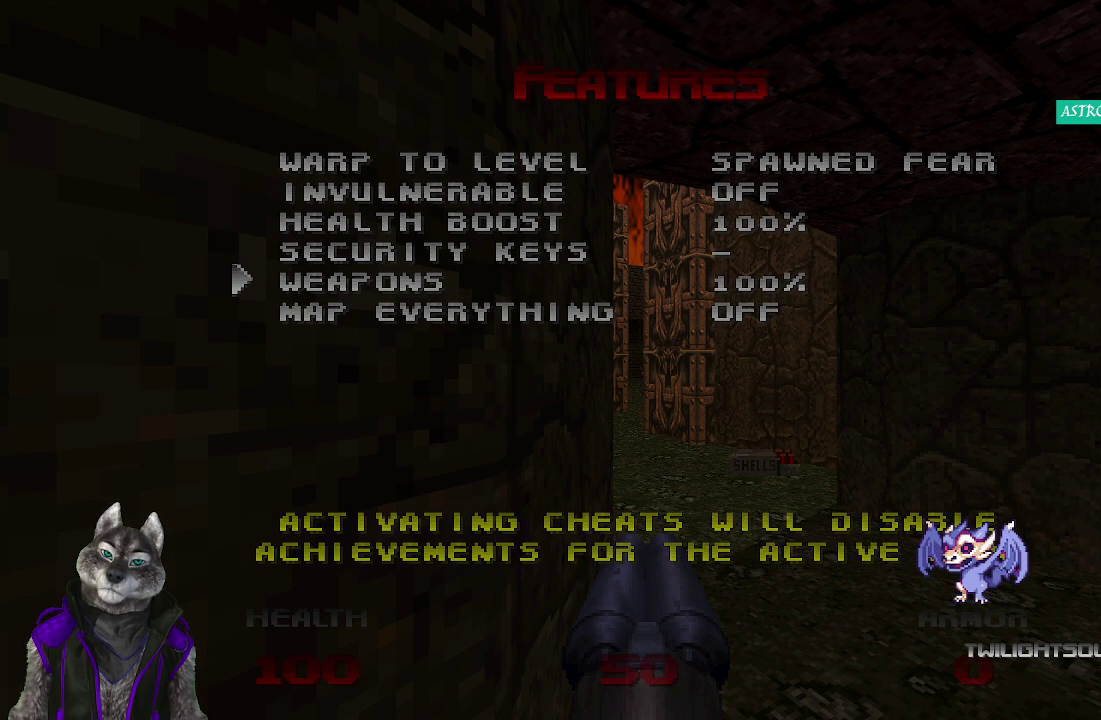
{"buttons": ["START"], "left_stick": "center", "right_stick": "center", "events": [[217, "START", "down"], [317, "START", "up"], [417, "START", "down"]]}
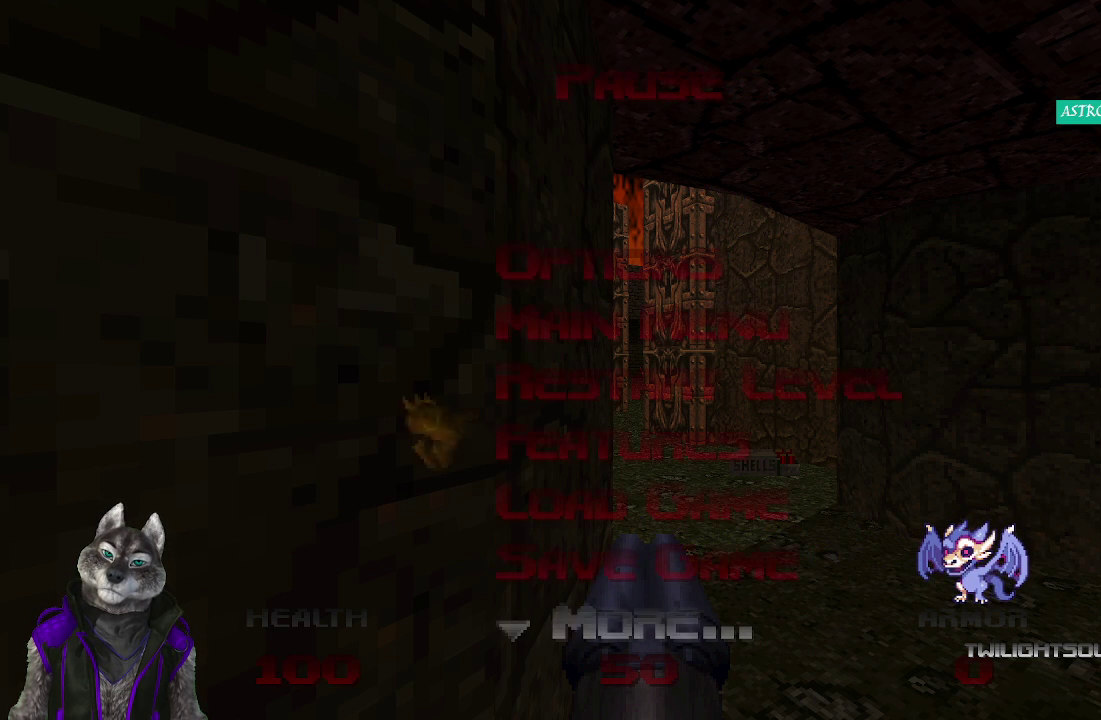
{"buttons": [], "left_stick": "center", "right_stick": "center", "events": [[17, "START", "up"], [83, "START", "down"], [167, "START", "up"], [250, "START", "down"], [383, "START", "up"]]}
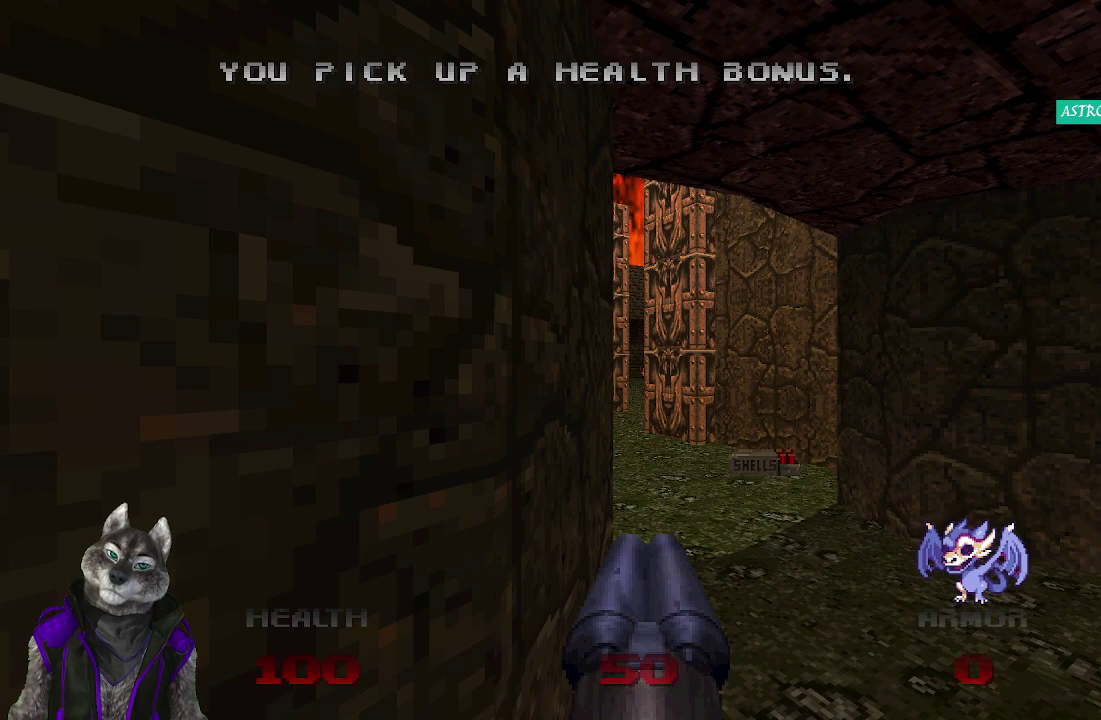
{"buttons": [], "left_stick": "center", "right_stick": "center", "events": []}
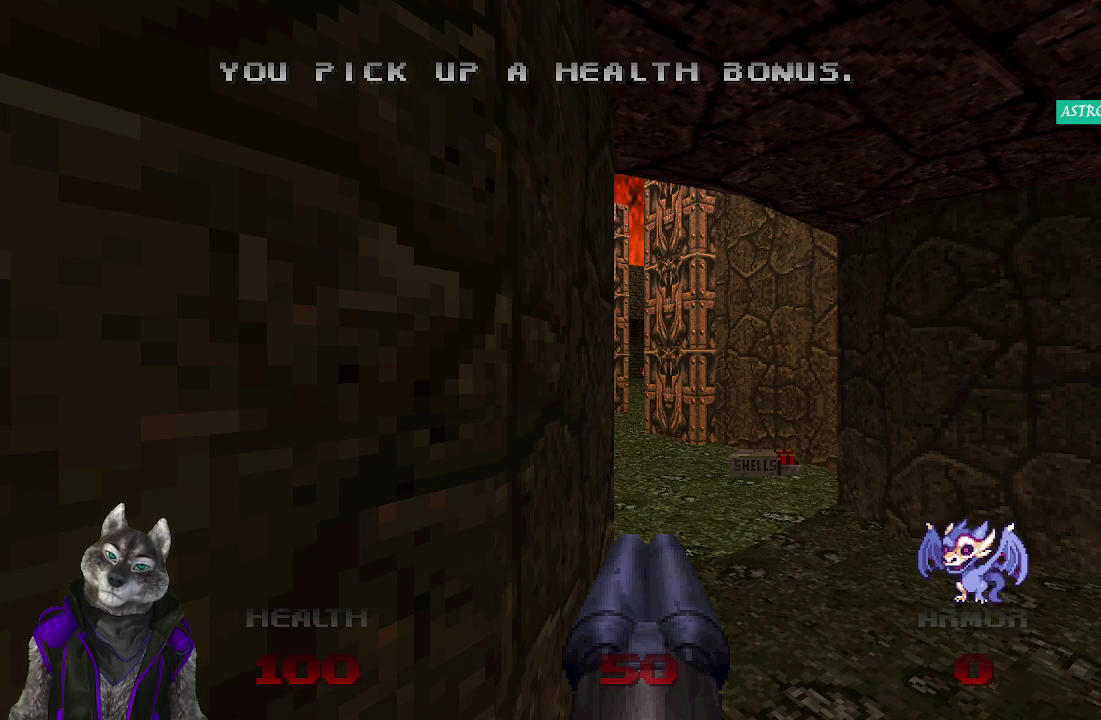
{"buttons": [], "left_stick": "center", "right_stick": "center", "events": [[100, "DPAD_UP", "down"], [200, "DPAD_UP", "up"]]}
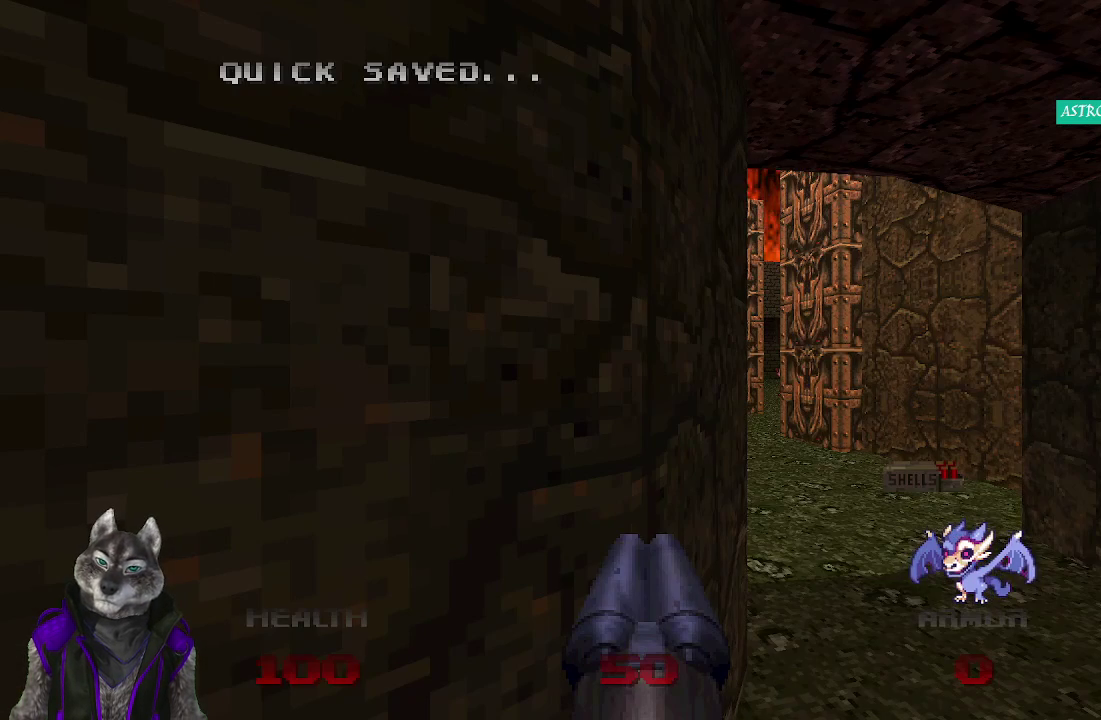
{"buttons": [], "left_stick": "center", "right_stick": "right", "events": [[367, "right_stick", "right"]]}
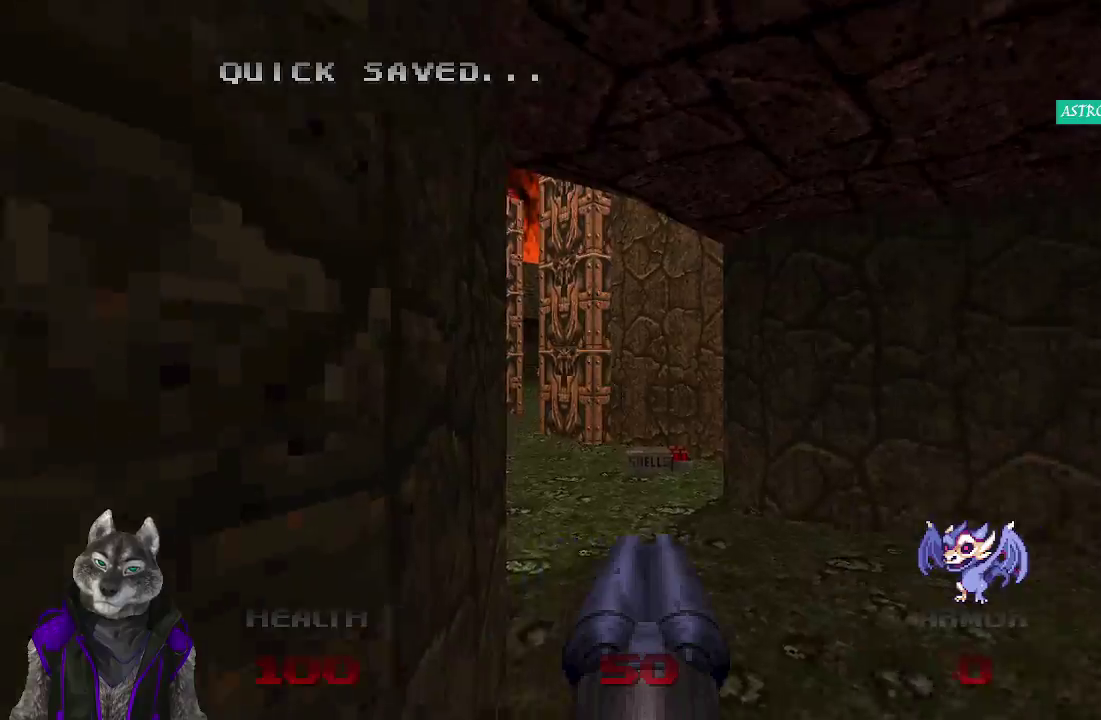
{"buttons": [], "left_stick": "center", "right_stick": "center", "events": [[67, "right_stick", "down-right"], [117, "right_stick", "center"]]}
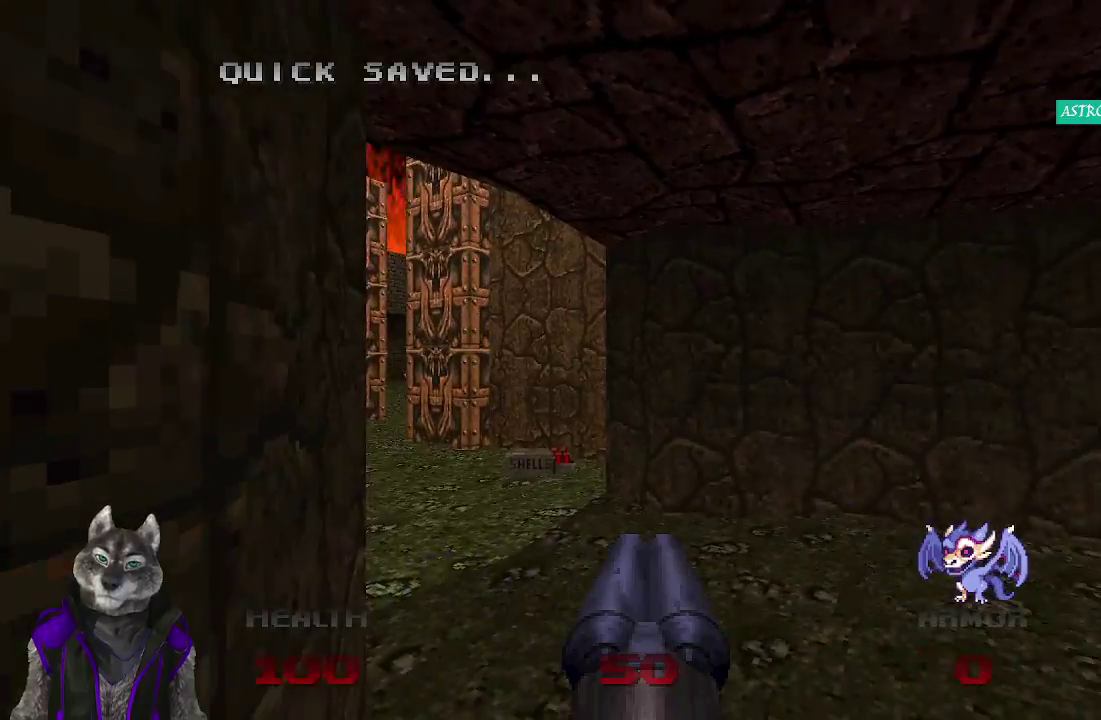
{"buttons": [], "left_stick": "up-right", "right_stick": "left", "events": [[50, "left_stick", "right"], [183, "left_stick", "up-right"], [233, "right_stick", "left"]]}